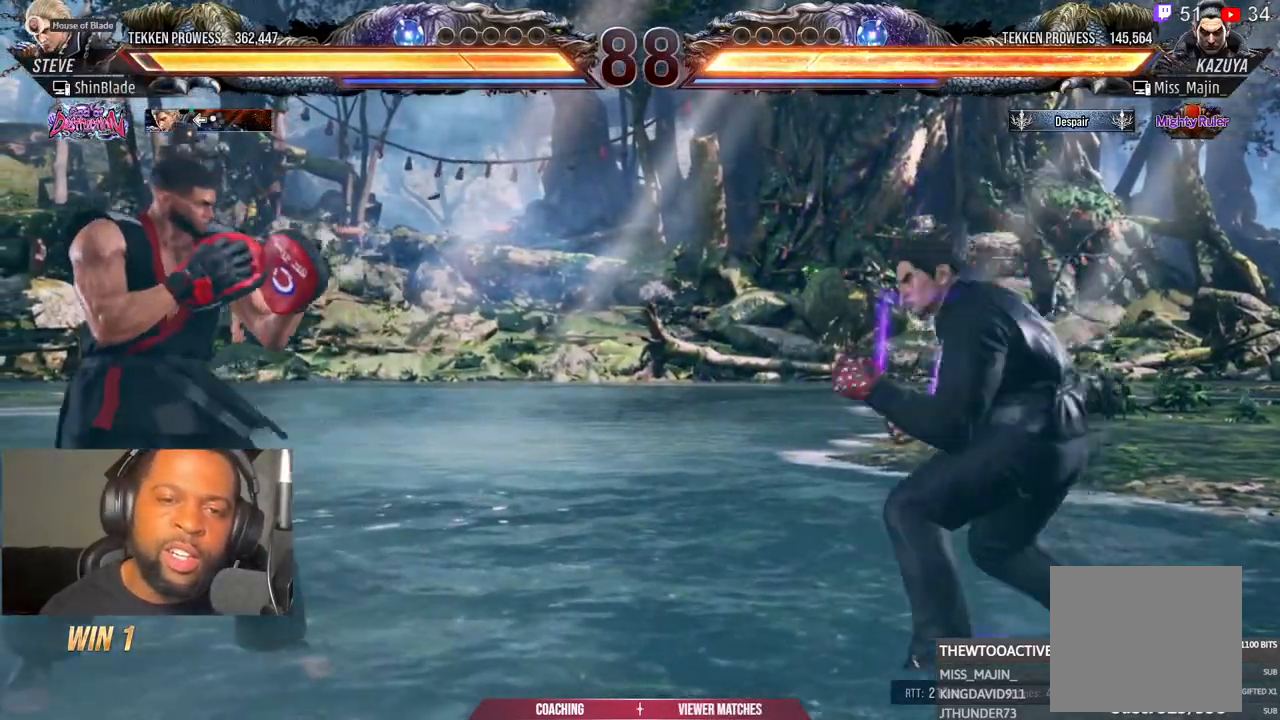
Gameplay with a controller (PlayStation layout); each line is a JSON object with the inputs held at the frame after it (dt_ms = milliseconds from this image to that frame). "events" lists button and stick changes between this image and that frame as [ms after this image, input, new state], when the widget could be followed in between. Not read: L1 R1.
{"dt_ms": 500, "buttons": ["DPAD_LEFT"], "left_stick": "center", "right_stick": "center", "events": []}
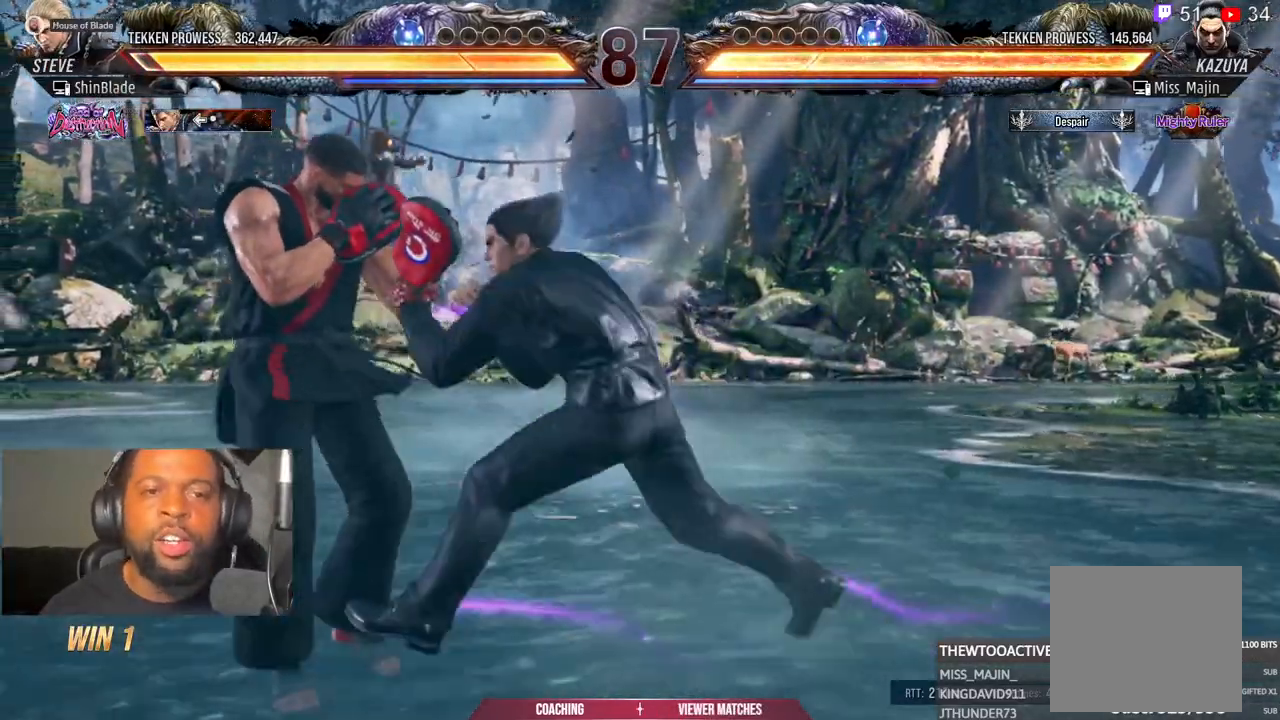
{"dt_ms": 500, "buttons": ["DPAD_LEFT"], "left_stick": "center", "right_stick": "center", "events": []}
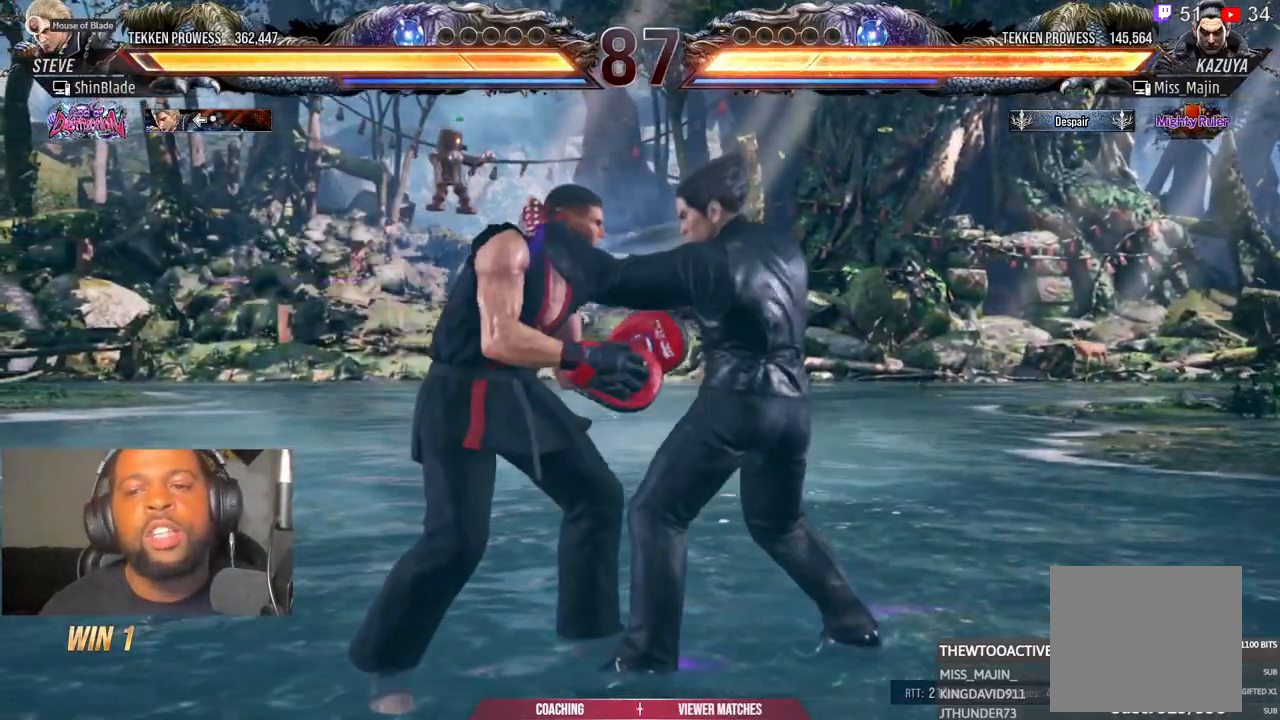
{"dt_ms": 500, "buttons": ["DPAD_LEFT"], "left_stick": "center", "right_stick": "center", "events": [[100, "CROSS", "down"], [167, "CROSS", "up"], [350, "SQUARE", "down"], [350, "TRIANGLE", "down"], [450, "TRIANGLE", "up"], [467, "SQUARE", "up"]]}
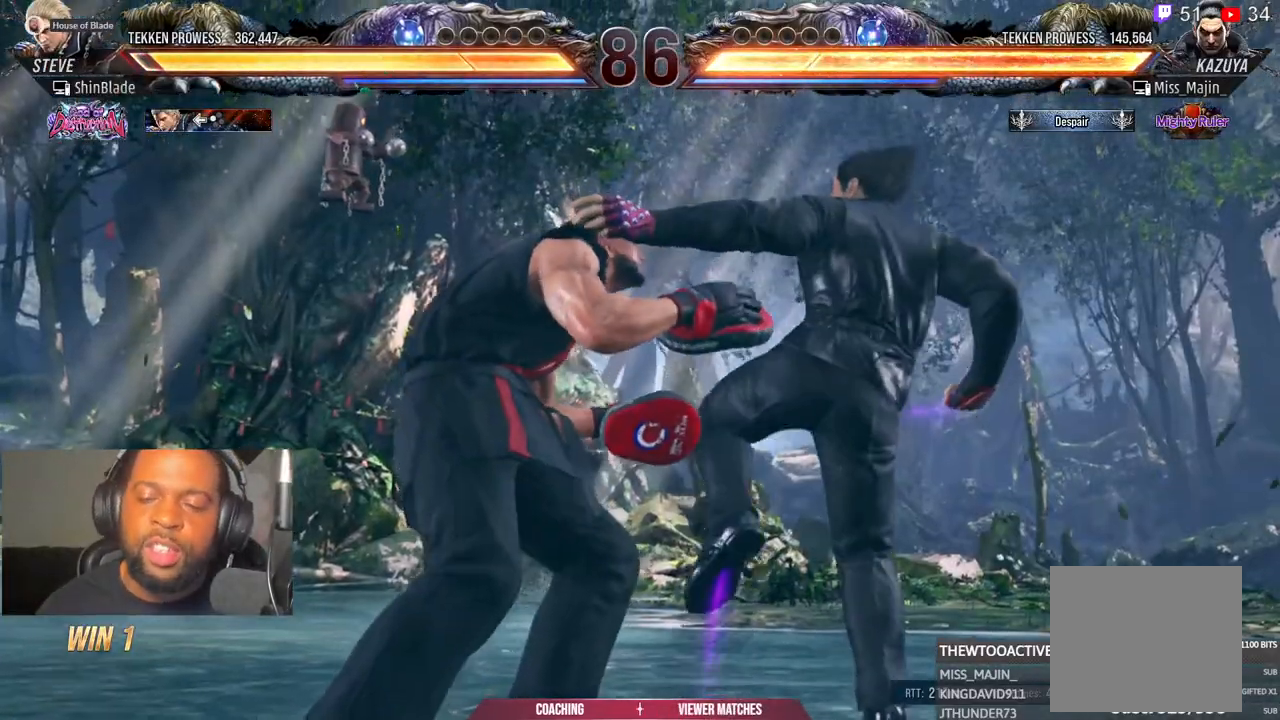
{"dt_ms": 500, "buttons": [], "left_stick": "center", "right_stick": "center", "events": [[67, "TRIANGLE", "down"], [83, "SQUARE", "down"], [100, "DPAD_LEFT", "up"], [133, "SQUARE", "up"], [133, "TRIANGLE", "up"], [300, "SQUARE", "down"], [300, "TRIANGLE", "down"], [400, "TRIANGLE", "up"], [500, "SQUARE", "up"]]}
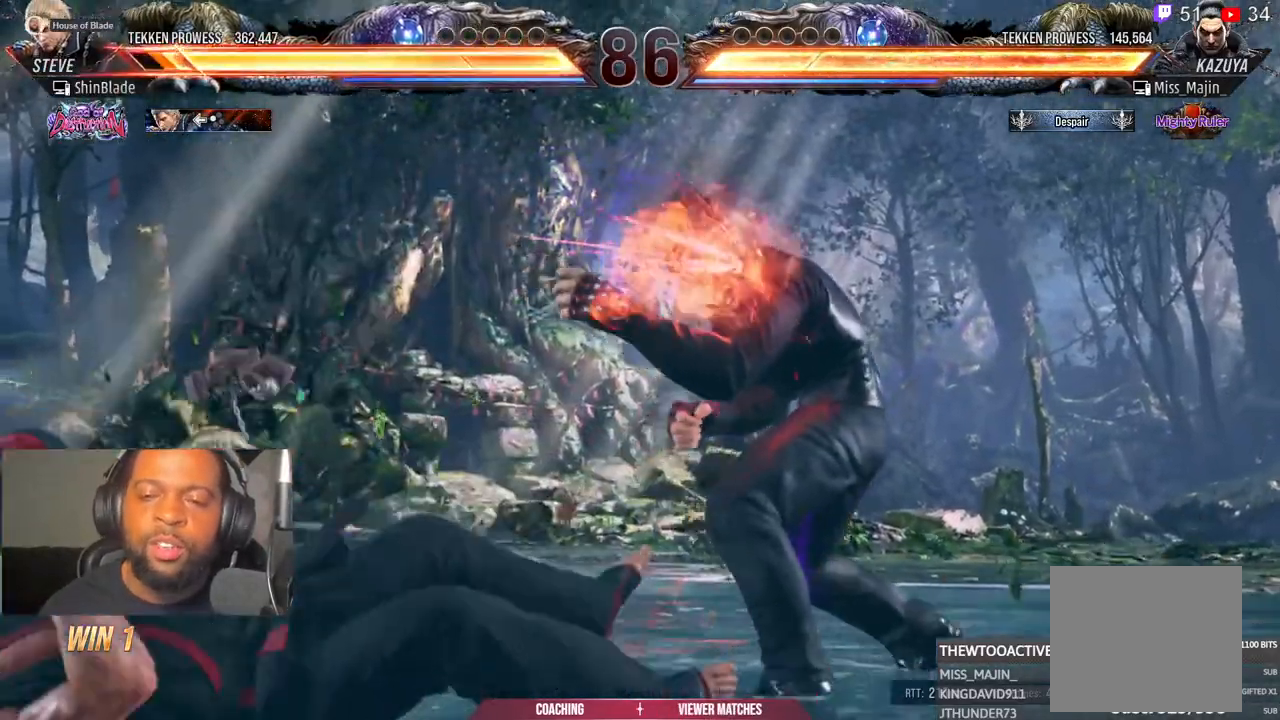
{"dt_ms": 1000, "buttons": ["DPAD_LEFT"], "left_stick": "center", "right_stick": "center"}